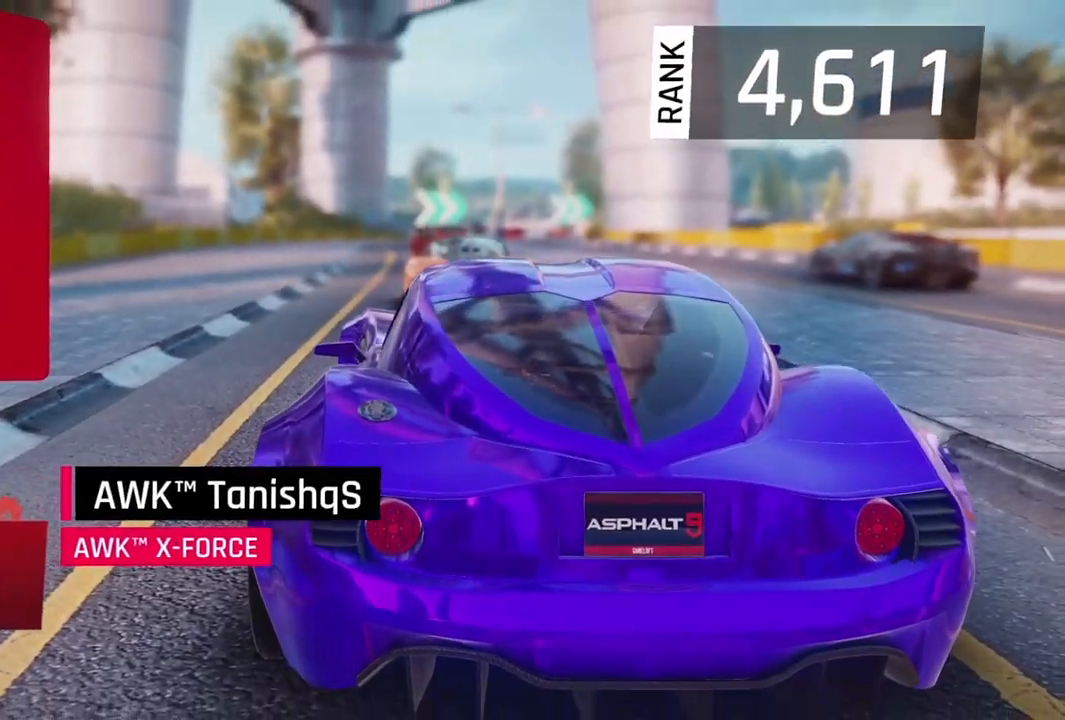
Gameplay with a controller (Xbox layout); each line is a JSON object with the inputs held at the frame after it. "events" lists button and stick changes between this image and that frame as [ms after this image, input, new state], when the widget could be followed in between. Not read: right_stick.
{"buttons": [], "left_stick": "right", "events": [[300, "left_stick", "right"]]}
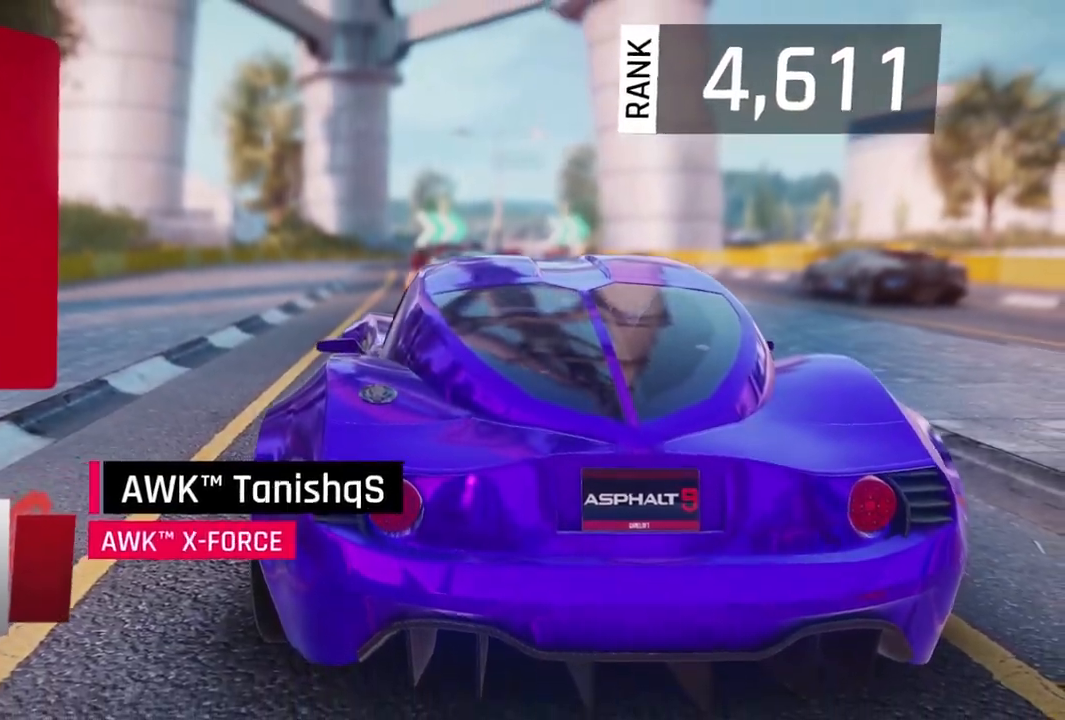
{"buttons": [], "left_stick": "down-right", "events": [[100, "left_stick", "down-right"]]}
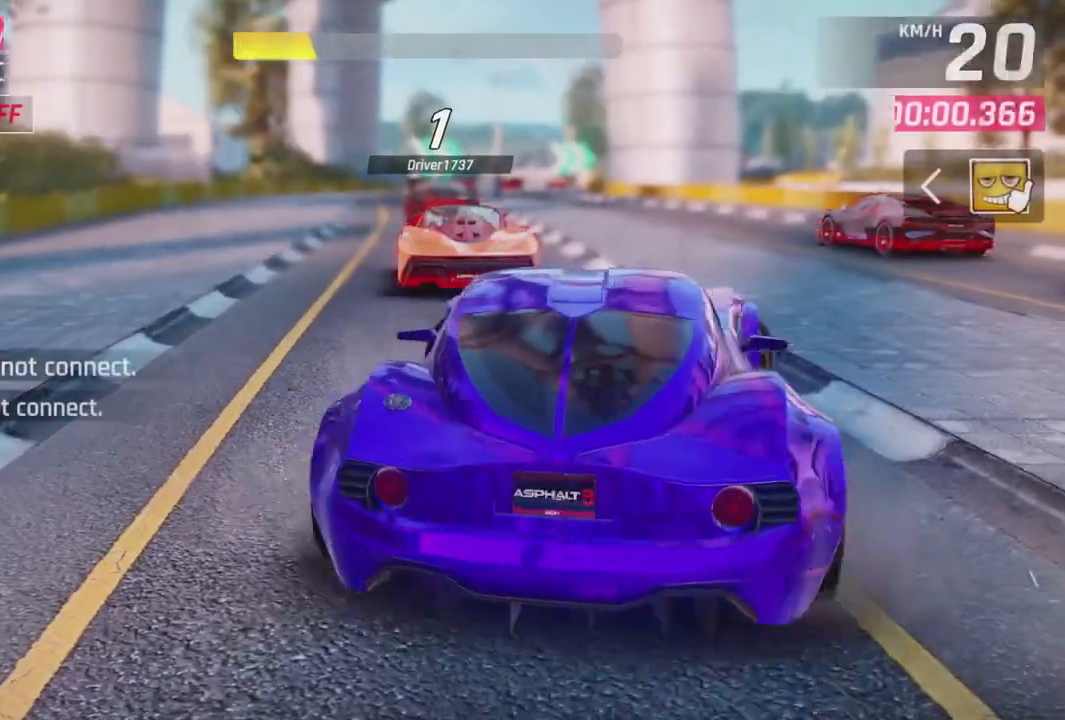
{"buttons": [], "left_stick": "left", "events": [[167, "left_stick", "left"]]}
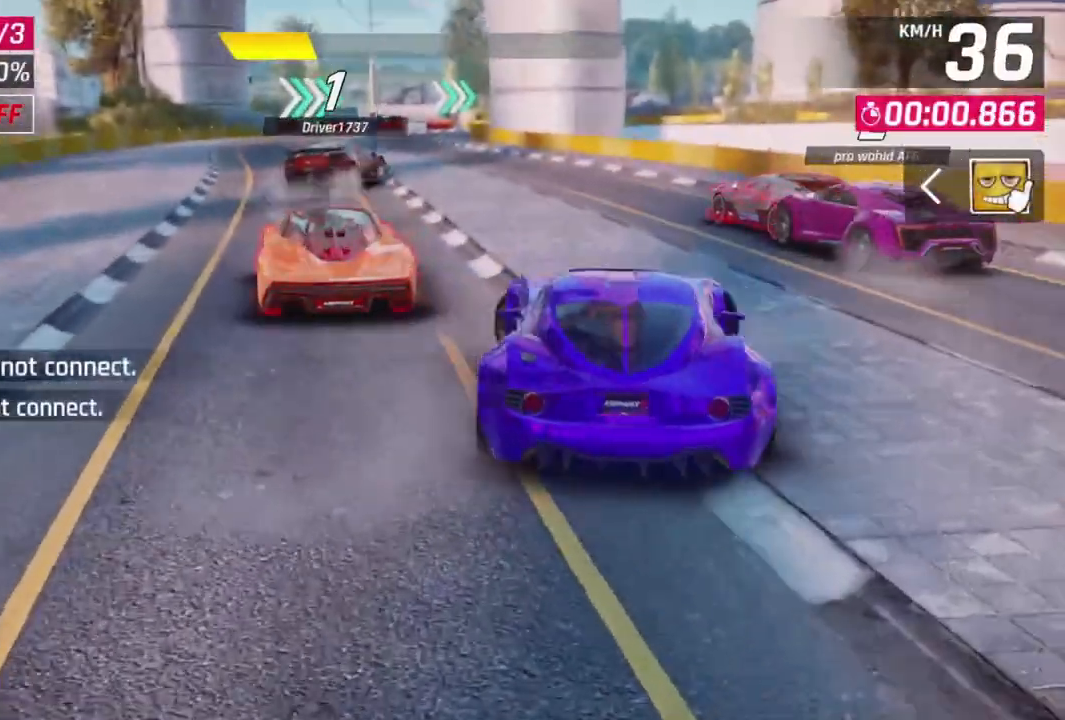
{"buttons": [], "left_stick": "center", "events": [[33, "left_stick", "center"], [300, "left_stick", "up-right"], [467, "left_stick", "center"]]}
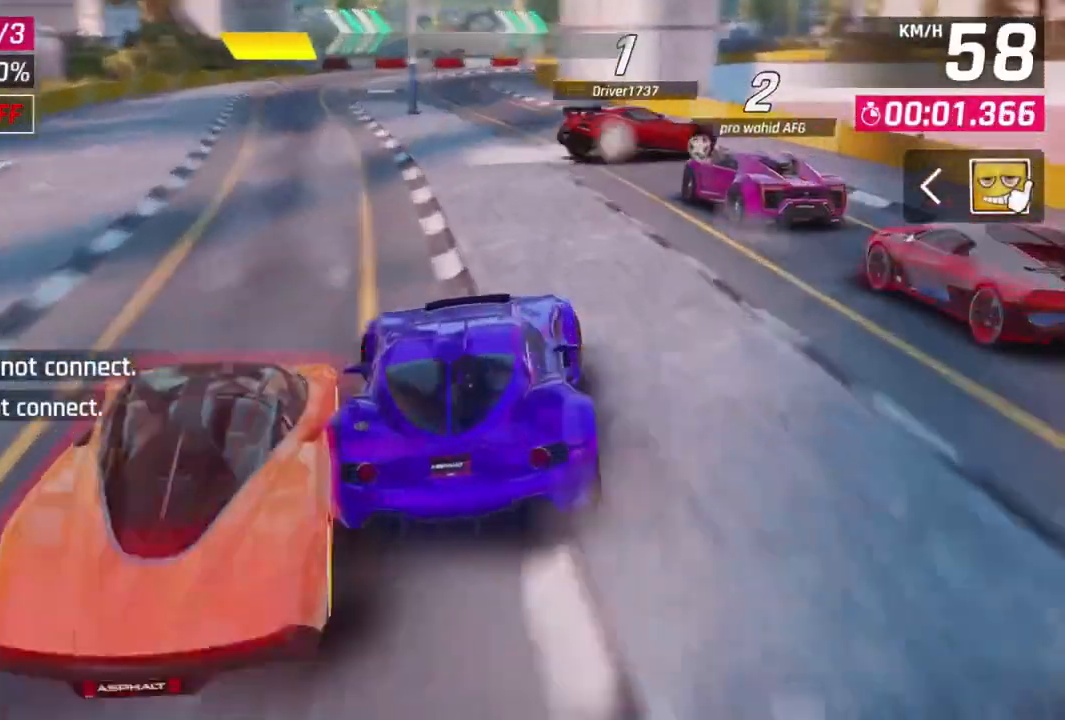
{"buttons": [], "left_stick": "center", "events": [[267, "left_stick", "up-right"], [467, "left_stick", "center"]]}
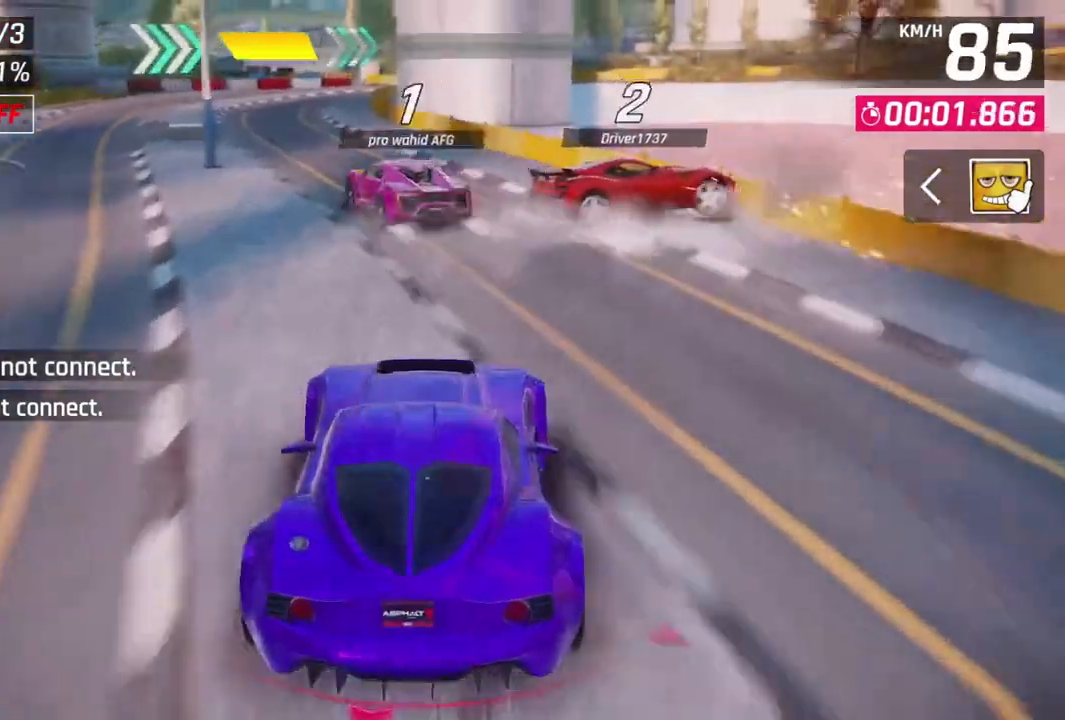
{"buttons": [], "left_stick": "center", "events": [[67, "left_stick", "up-left"], [133, "L2", "down"], [333, "L2", "up"], [500, "left_stick", "center"]]}
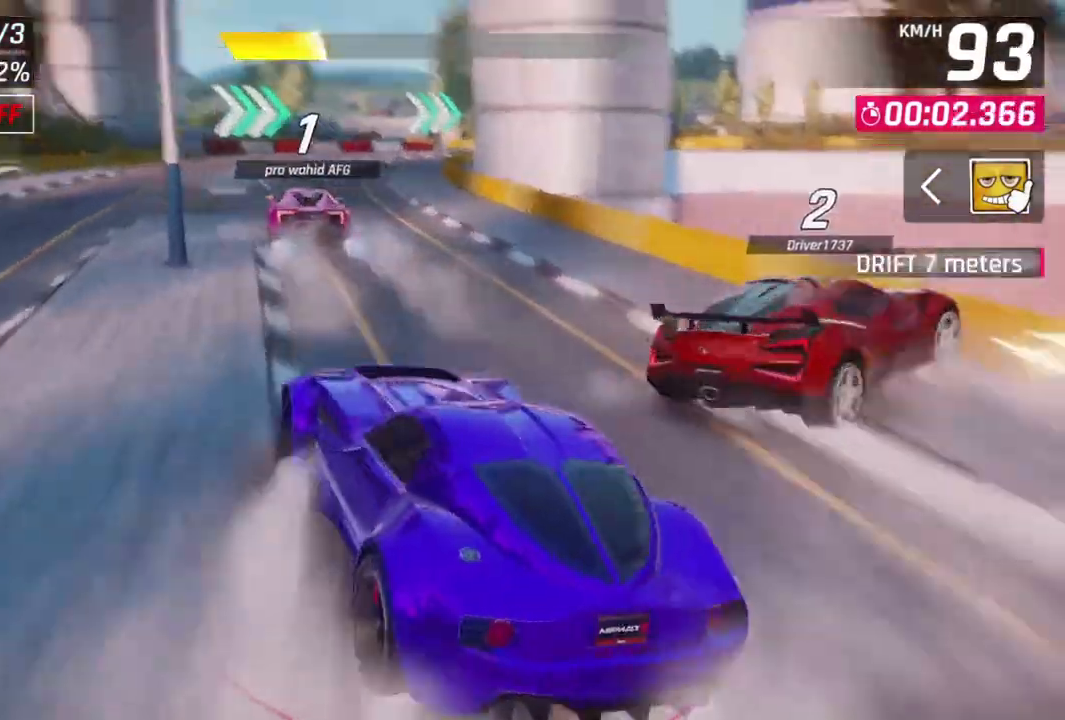
{"buttons": [], "left_stick": "center", "events": [[100, "L2", "down"], [467, "L2", "up"]]}
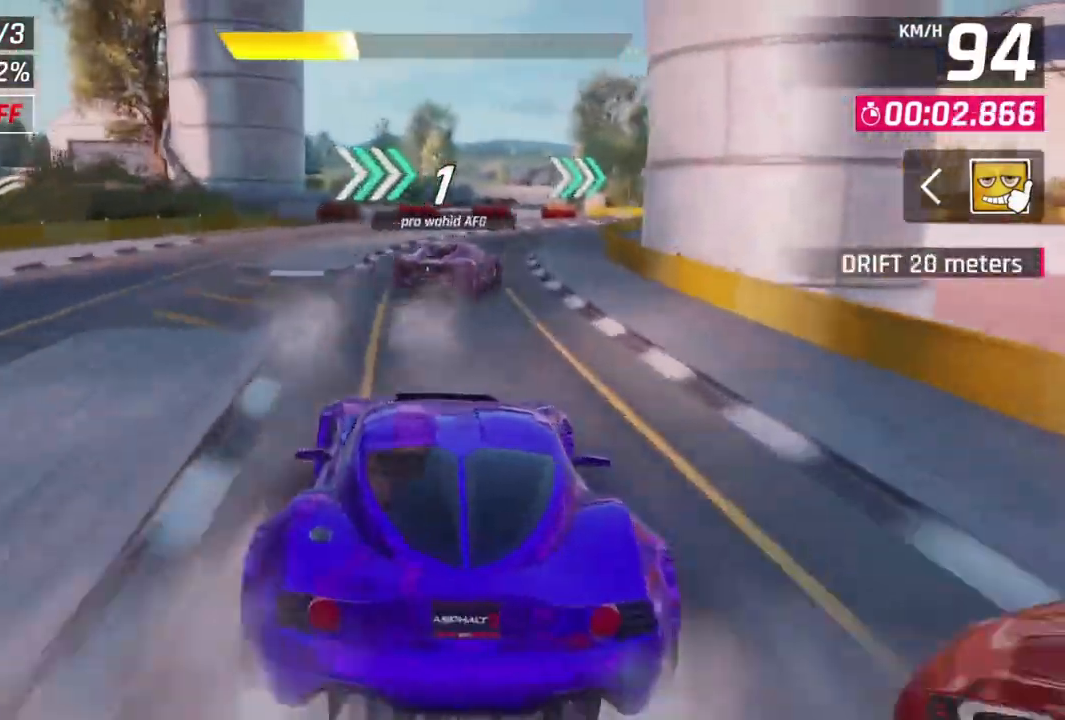
{"buttons": [], "left_stick": "up-right", "events": [[300, "L2", "down"], [333, "left_stick", "up-right"], [500, "L2", "up"]]}
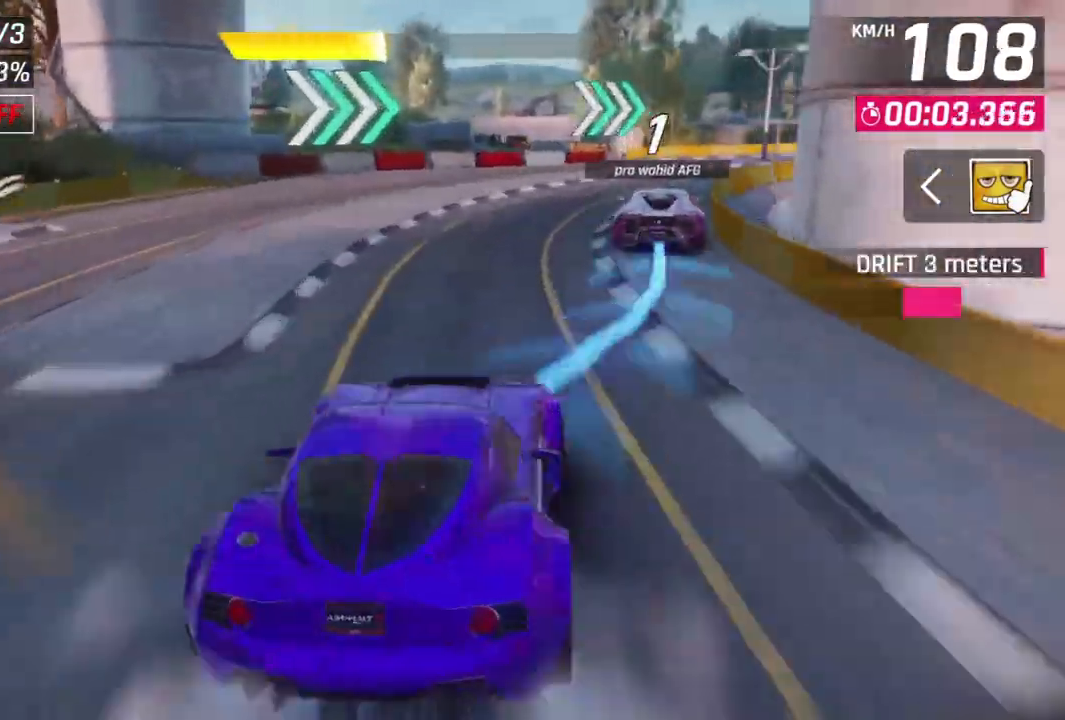
{"buttons": [], "left_stick": "center", "events": [[500, "left_stick", "center"]]}
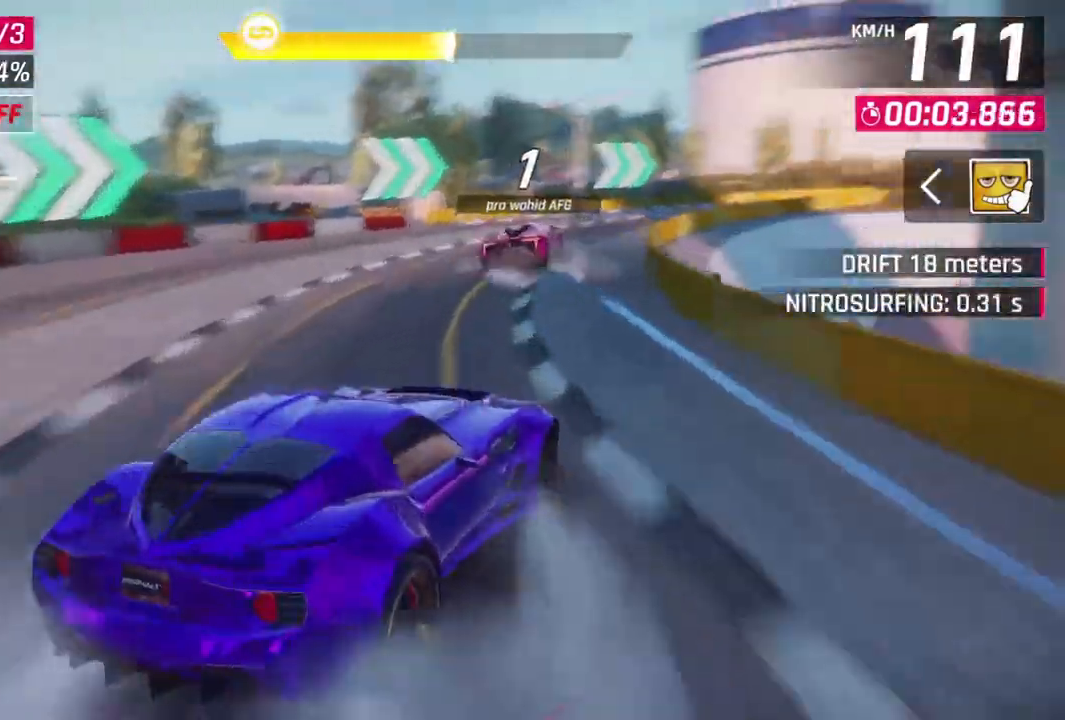
{"buttons": [], "left_stick": "right", "events": [[233, "left_stick", "right"]]}
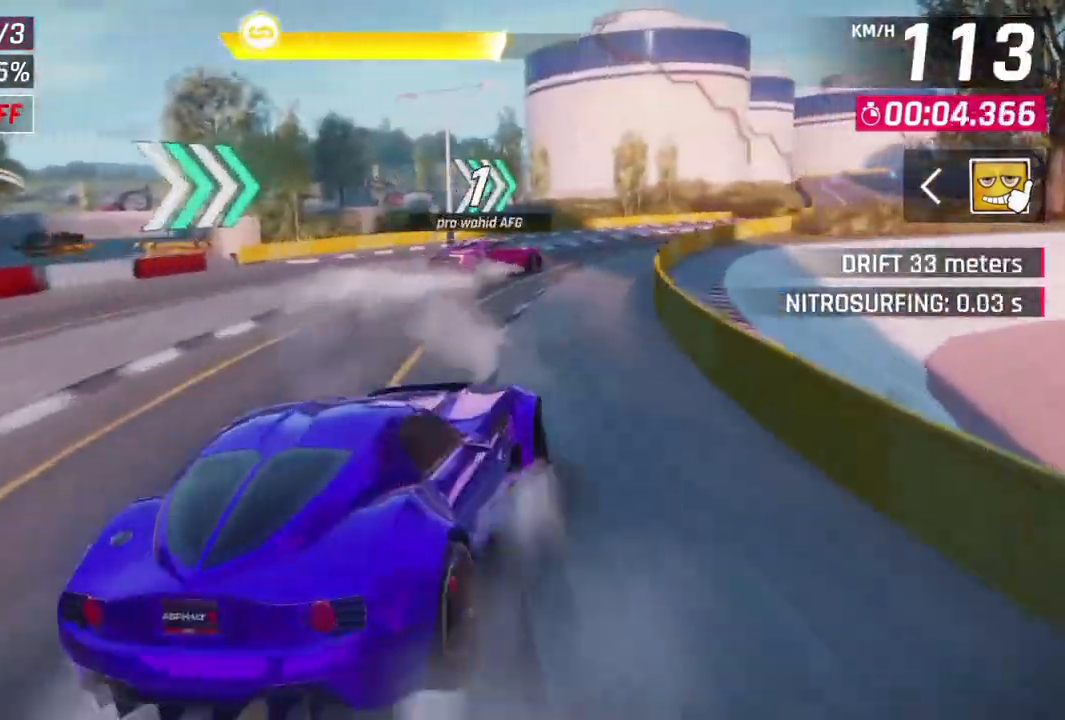
{"buttons": [], "left_stick": "center", "events": [[67, "left_stick", "up-right"], [333, "left_stick", "center"]]}
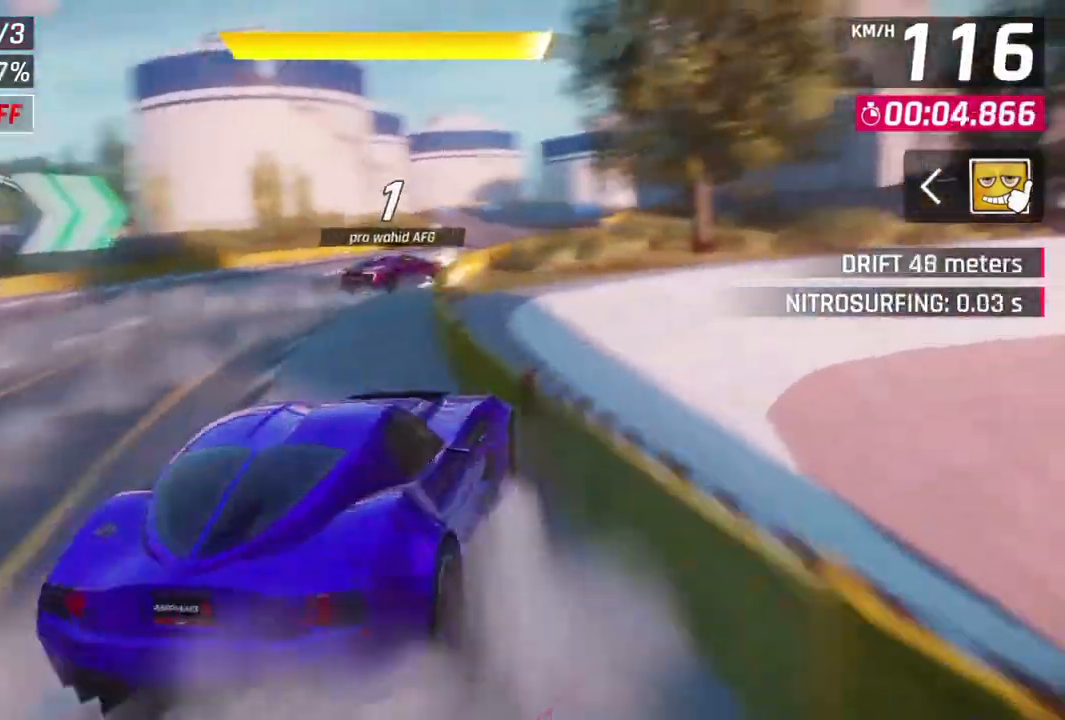
{"buttons": [], "left_stick": "up-right", "events": [[33, "left_stick", "up-left"], [133, "left_stick", "right"], [267, "left_stick", "up-right"]]}
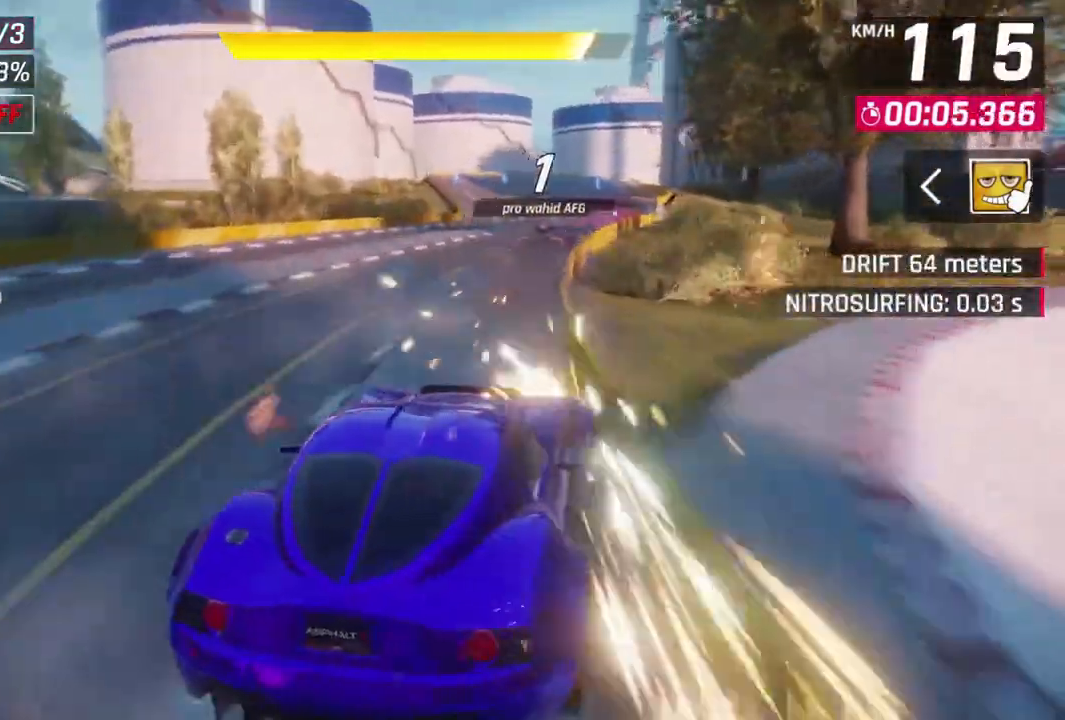
{"buttons": [], "left_stick": "center", "events": [[33, "left_stick", "center"], [67, "L2", "down"], [300, "L2", "up"]]}
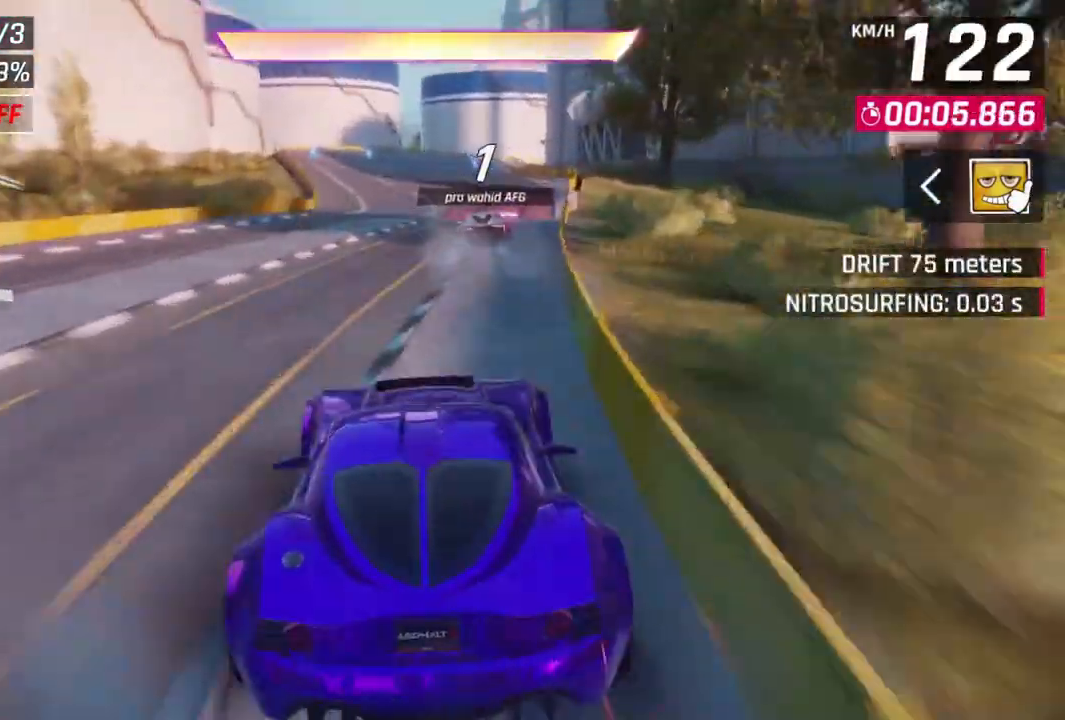
{"buttons": ["A", "R1"], "left_stick": "up-left", "events": [[267, "A", "down"], [267, "R1", "down"], [433, "left_stick", "up-left"]]}
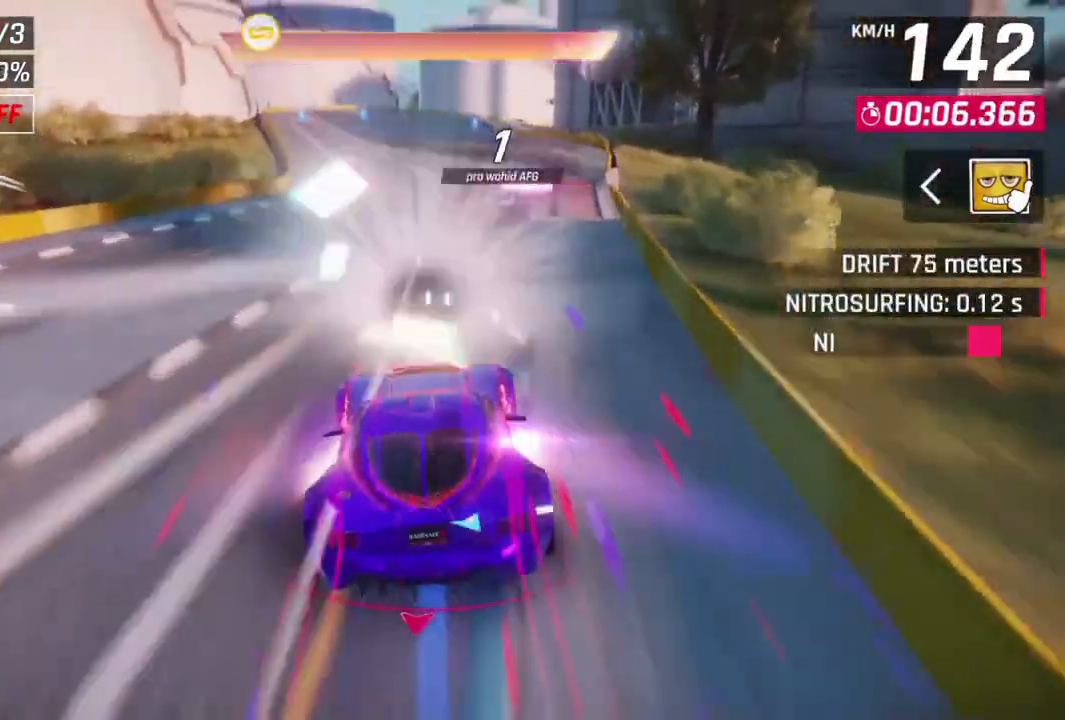
{"buttons": [], "left_stick": "up-left", "events": [[67, "A", "up"], [67, "R1", "up"], [100, "left_stick", "center"], [400, "left_stick", "up-left"]]}
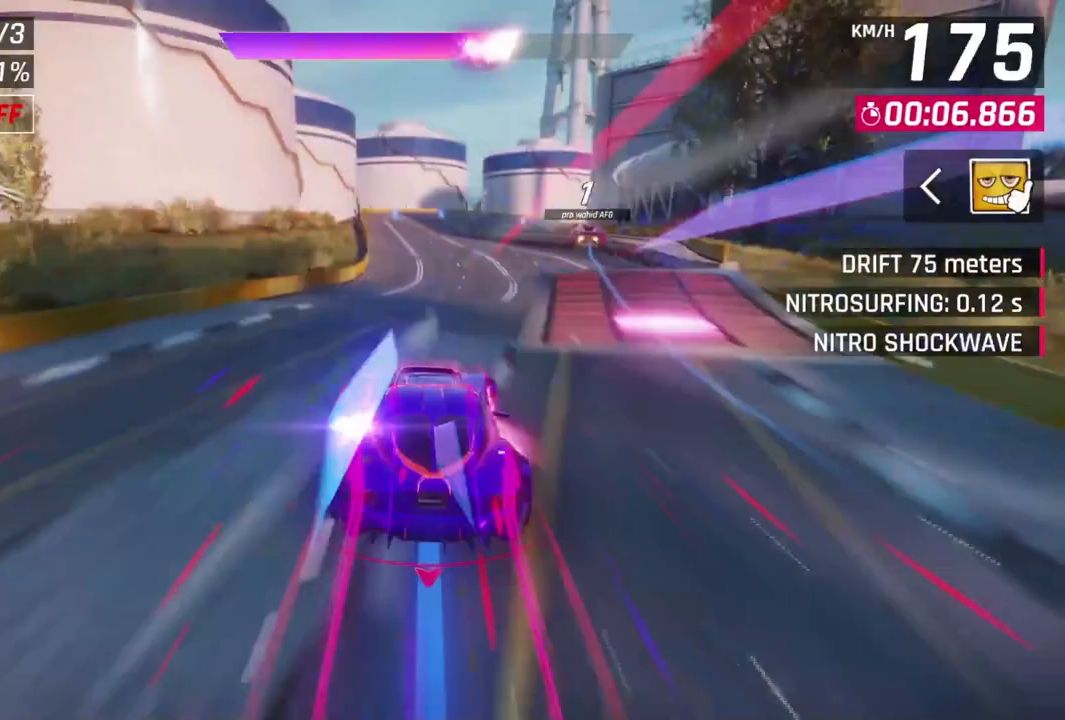
{"buttons": [], "left_stick": "center", "events": [[67, "left_stick", "center"]]}
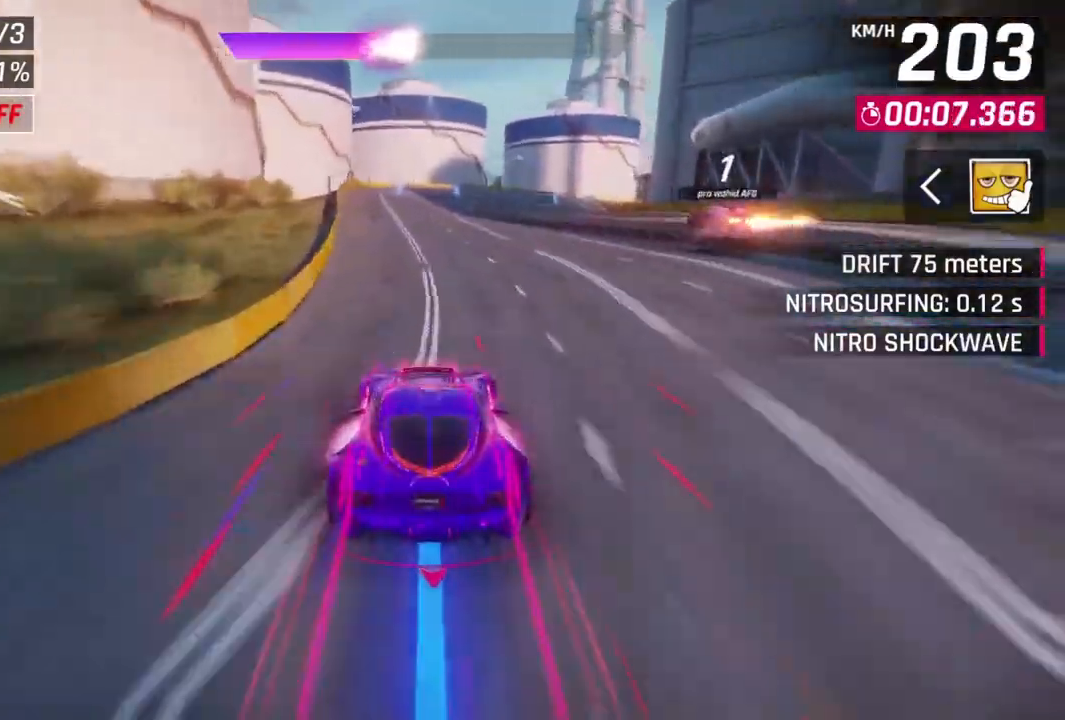
{"buttons": [], "left_stick": "up-left", "events": [[400, "left_stick", "up-left"]]}
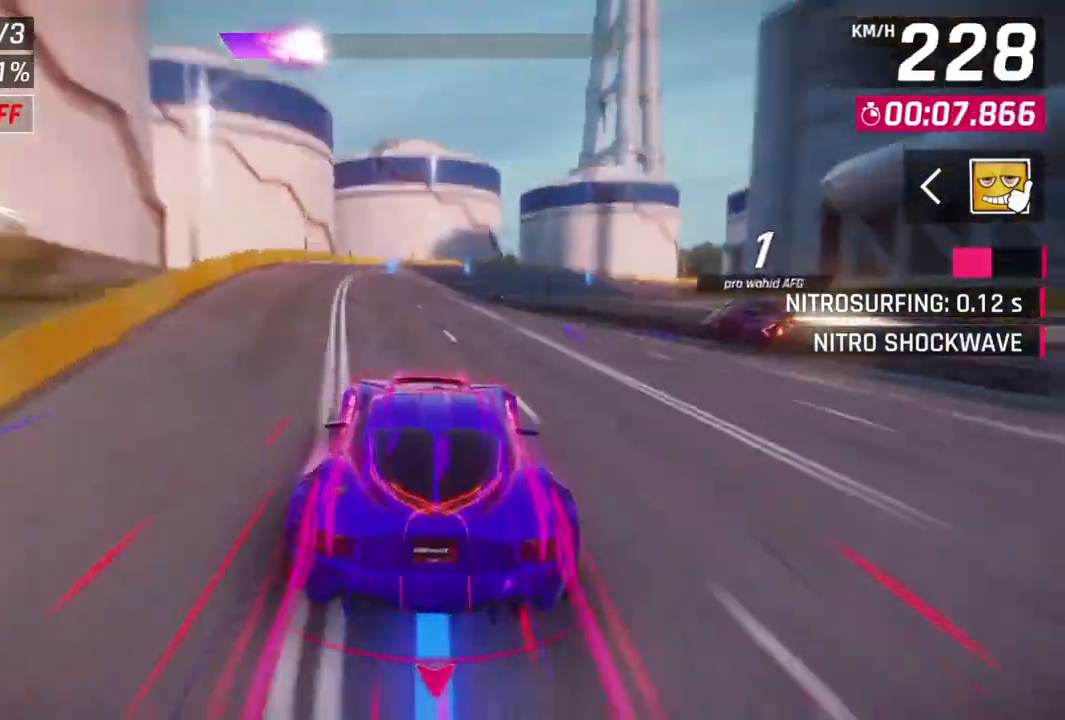
{"buttons": [], "left_stick": "center", "events": [[67, "left_stick", "center"]]}
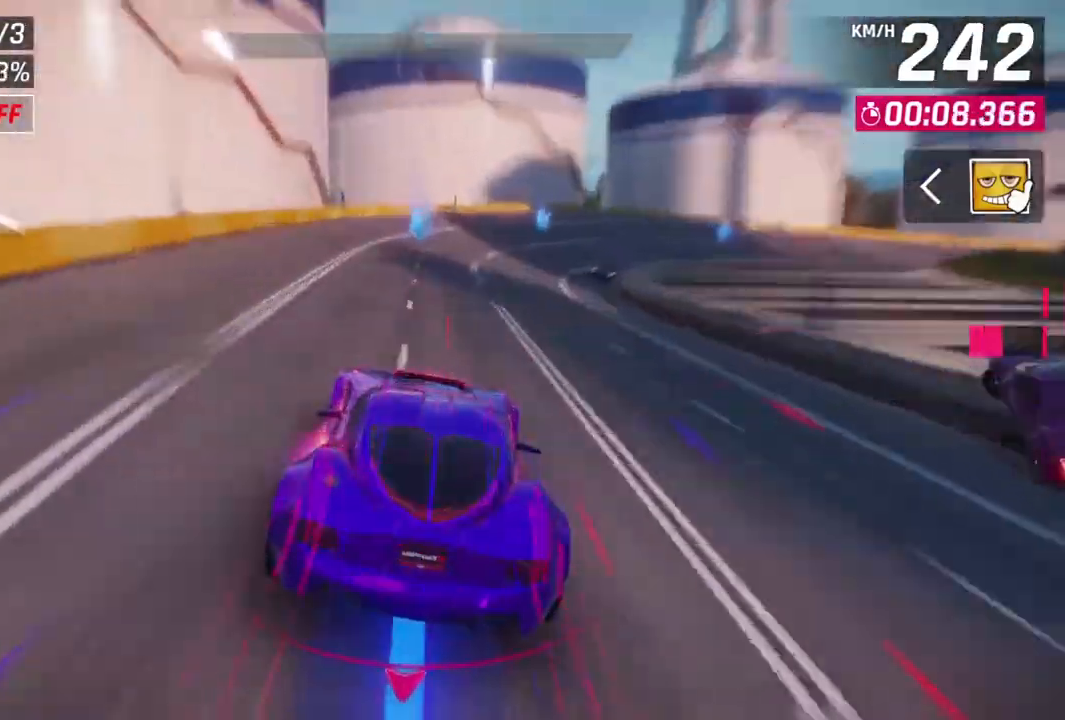
{"buttons": [], "left_stick": "up-right", "events": [[133, "L2", "down"], [200, "left_stick", "up-right"], [333, "L2", "up"]]}
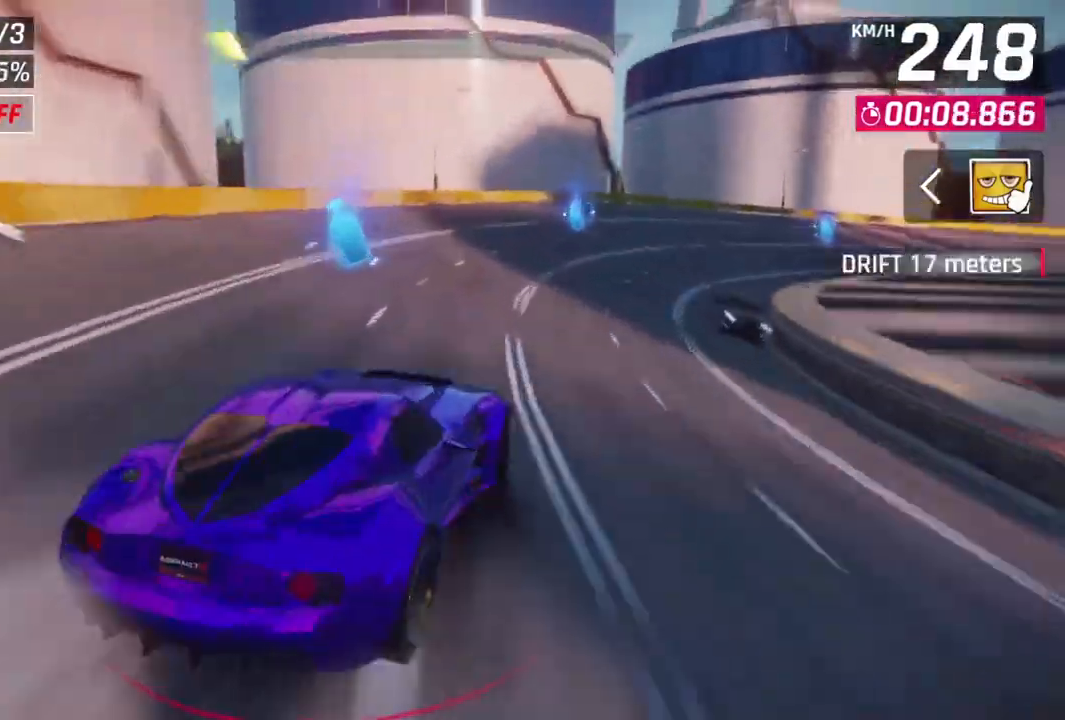
{"buttons": [], "left_stick": "up-right", "events": []}
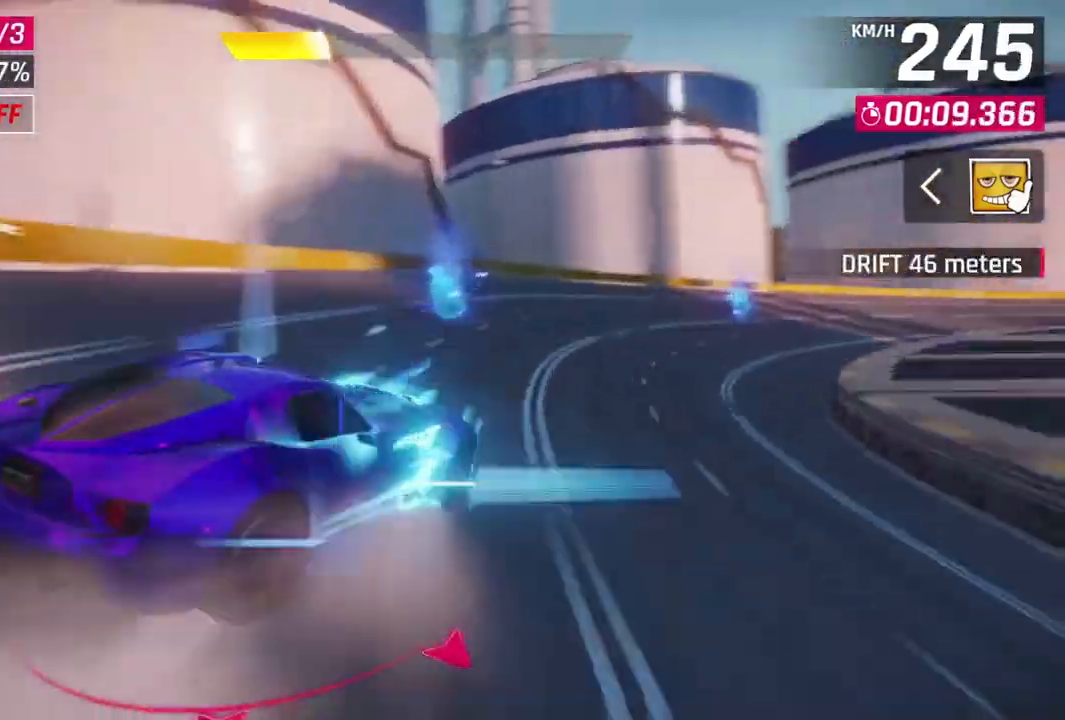
{"buttons": [], "left_stick": "up-right", "events": []}
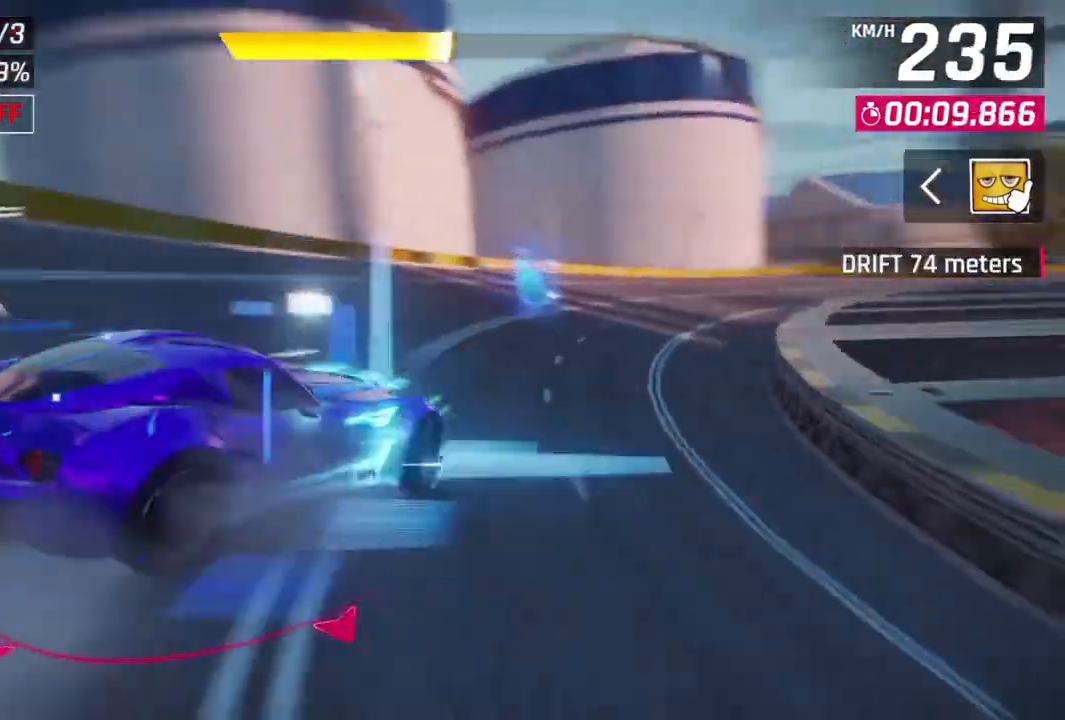
{"buttons": [], "left_stick": "right", "events": [[267, "left_stick", "right"]]}
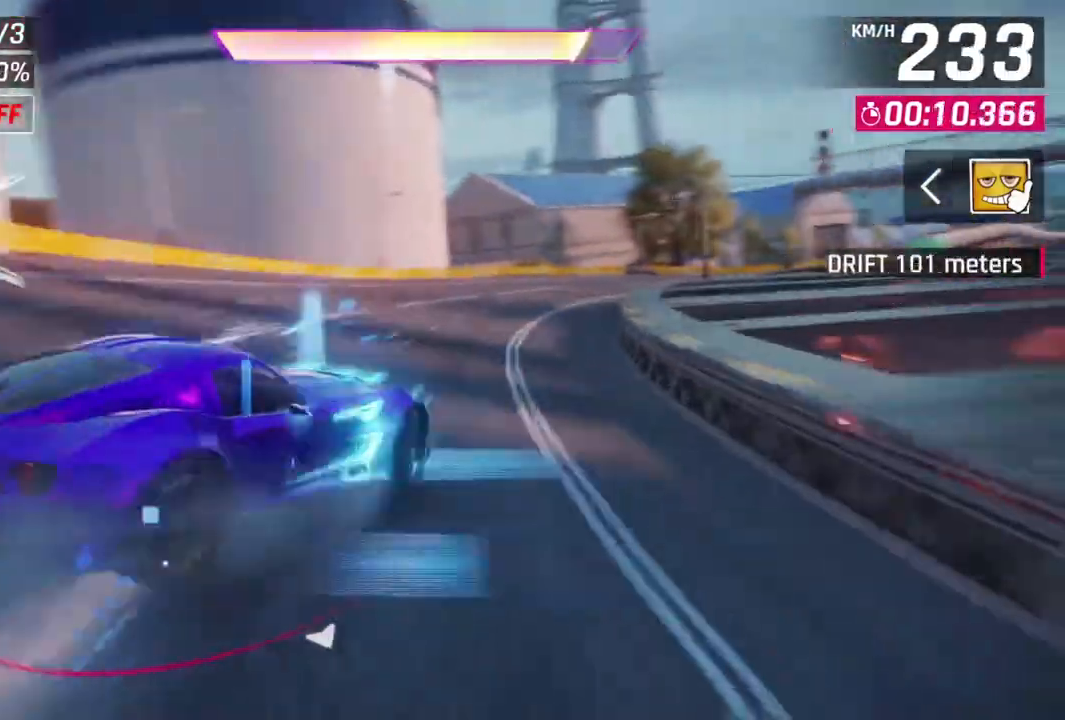
{"buttons": ["A", "R1"], "left_stick": "up-right", "events": [[67, "left_stick", "center"], [100, "L2", "down"], [200, "L2", "up"], [300, "left_stick", "up-right"], [333, "A", "down"], [333, "R1", "down"]]}
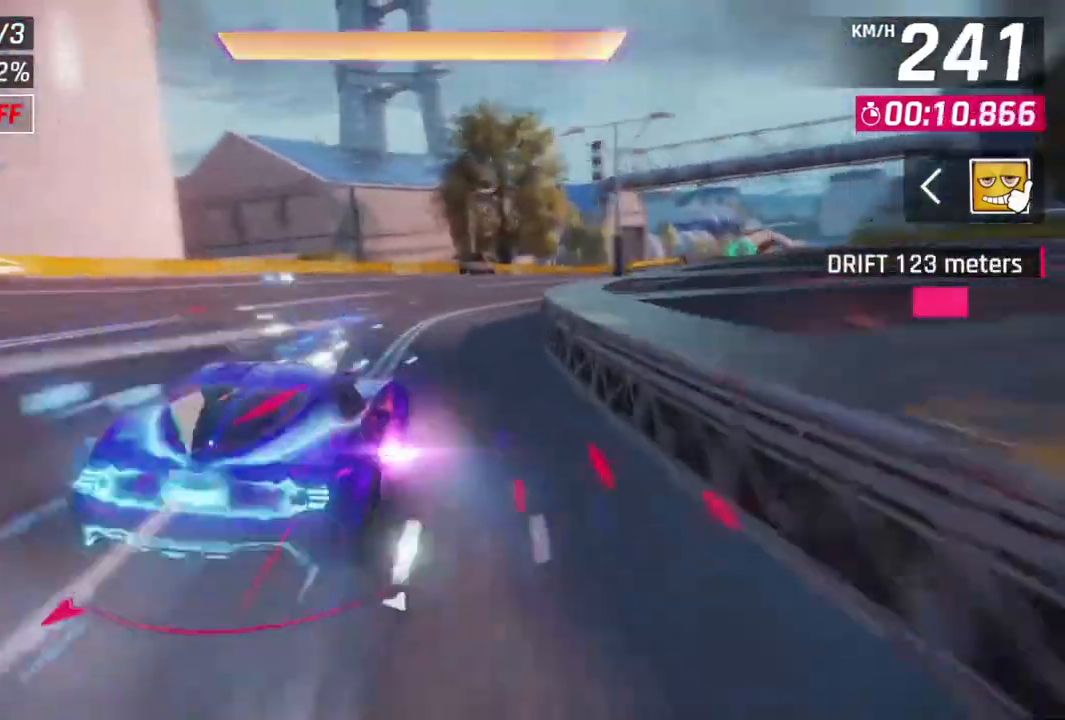
{"buttons": ["A", "R1"], "left_stick": "up-right", "events": []}
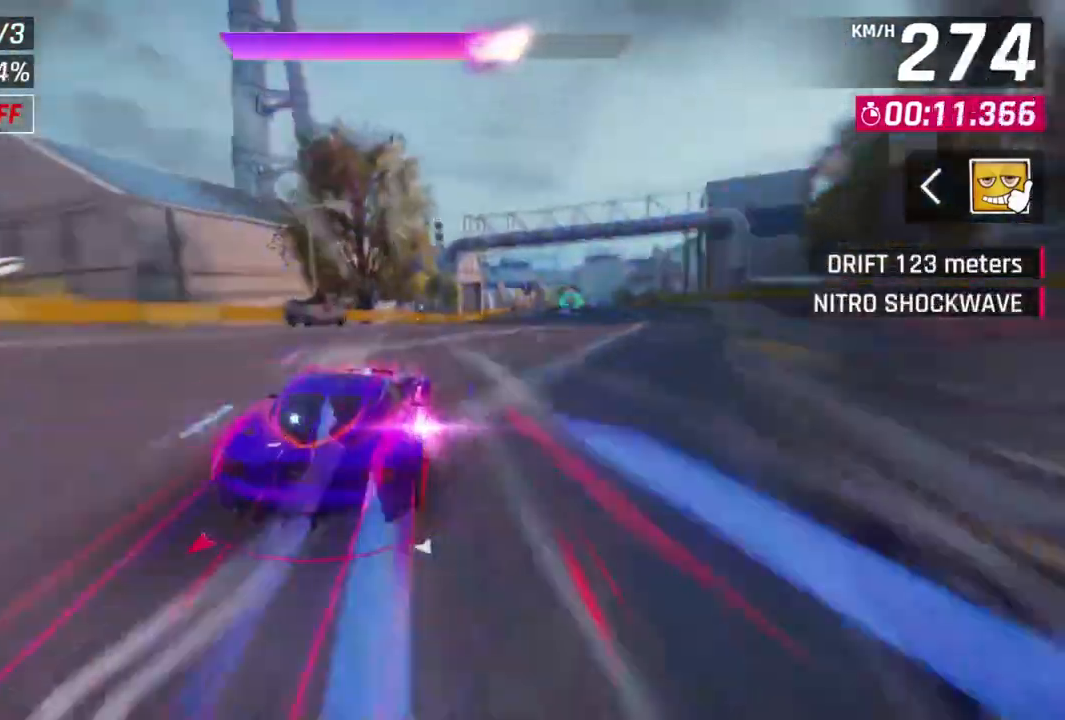
{"buttons": ["A", "R1"], "left_stick": "center", "events": [[500, "left_stick", "center"]]}
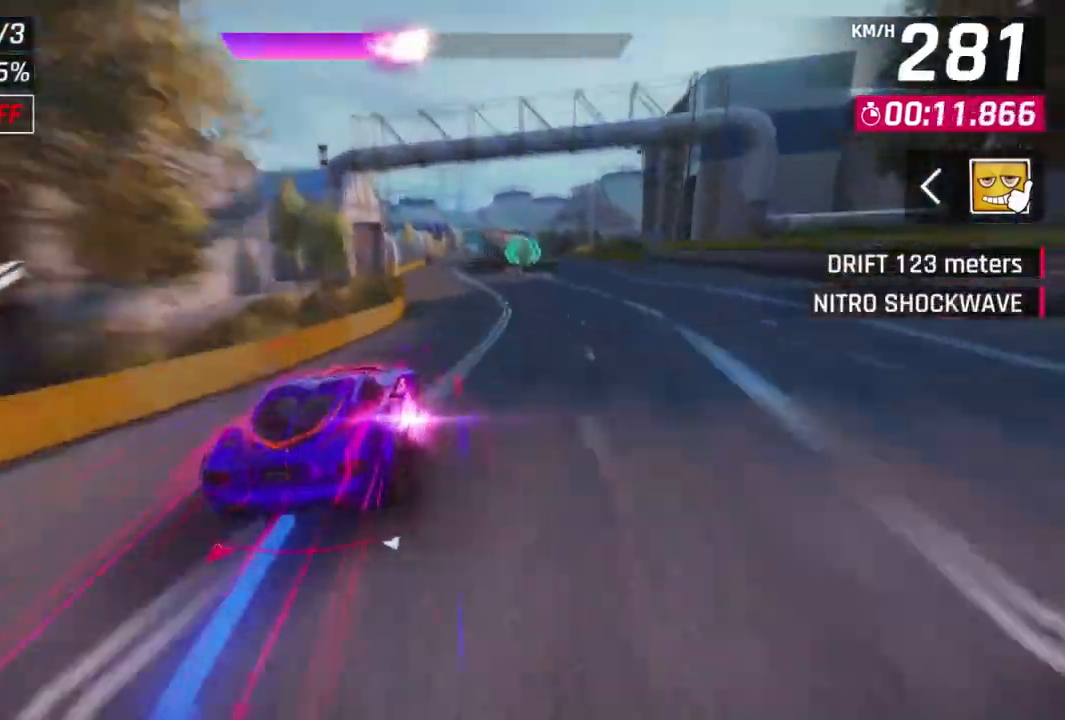
{"buttons": ["A", "R1"], "left_stick": "center", "events": [[67, "left_stick", "left"], [233, "left_stick", "center"]]}
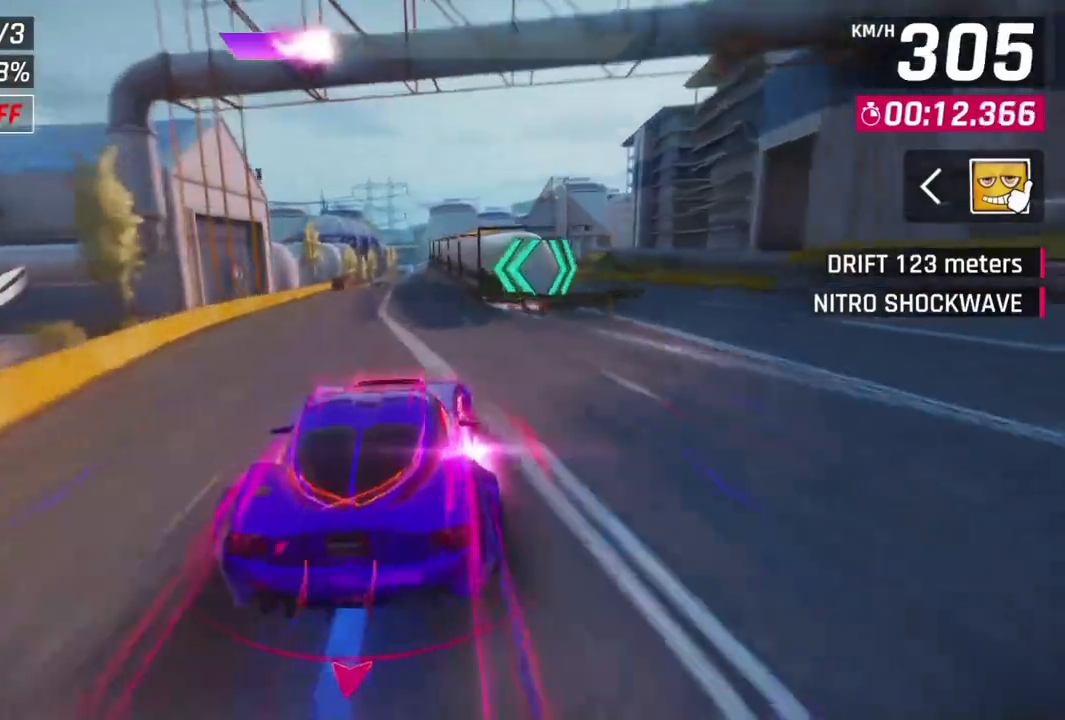
{"buttons": ["L2"], "left_stick": "center", "events": [[300, "A", "up"], [300, "left_stick", "up-left"], [400, "left_stick", "center"], [433, "R1", "up"], [500, "L2", "down"]]}
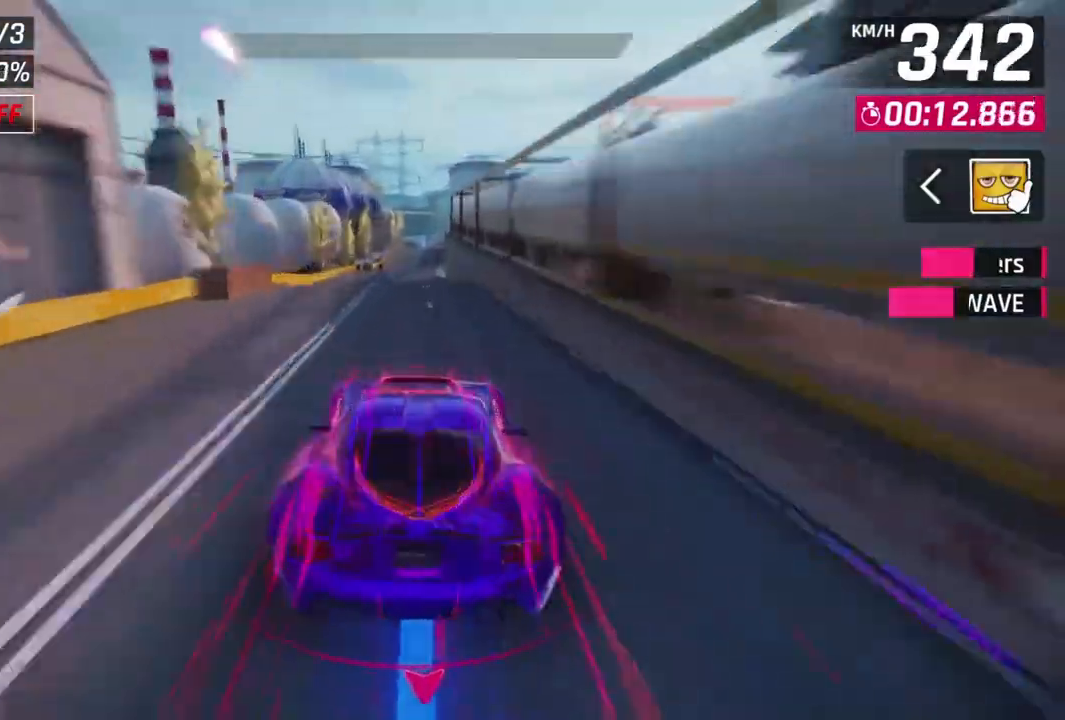
{"buttons": ["A", "R1"], "left_stick": "center", "events": [[400, "A", "down"], [400, "L2", "up"], [400, "R1", "down"]]}
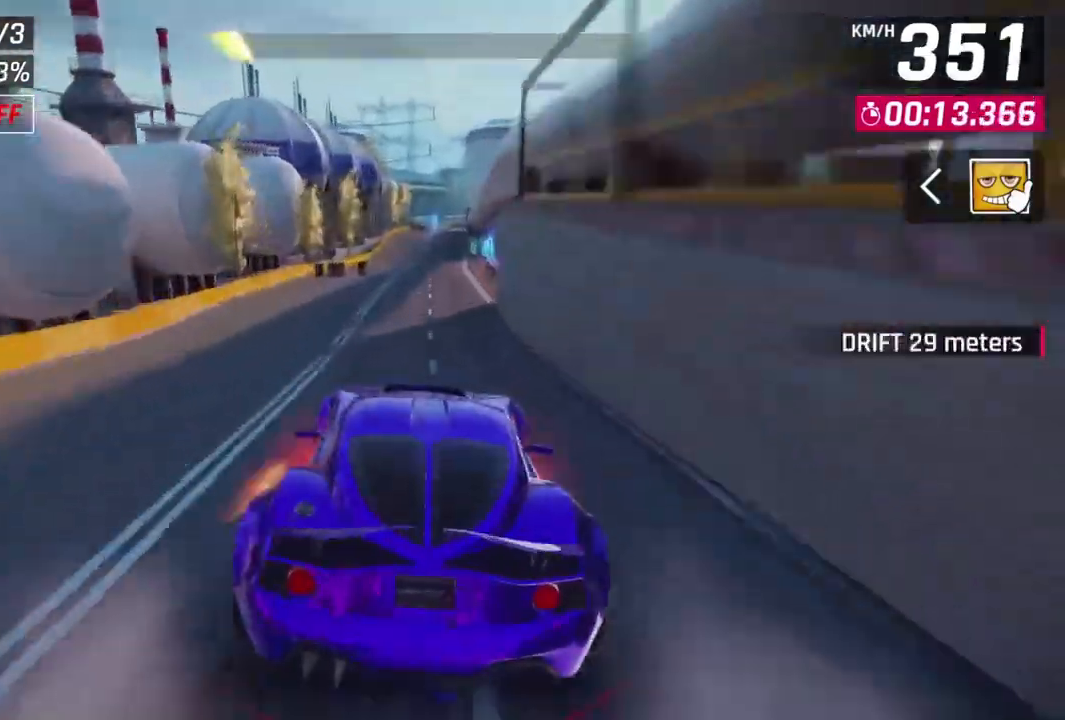
{"buttons": ["L2"], "left_stick": "center", "events": [[200, "L2", "down"], [233, "A", "up"], [267, "R1", "up"]]}